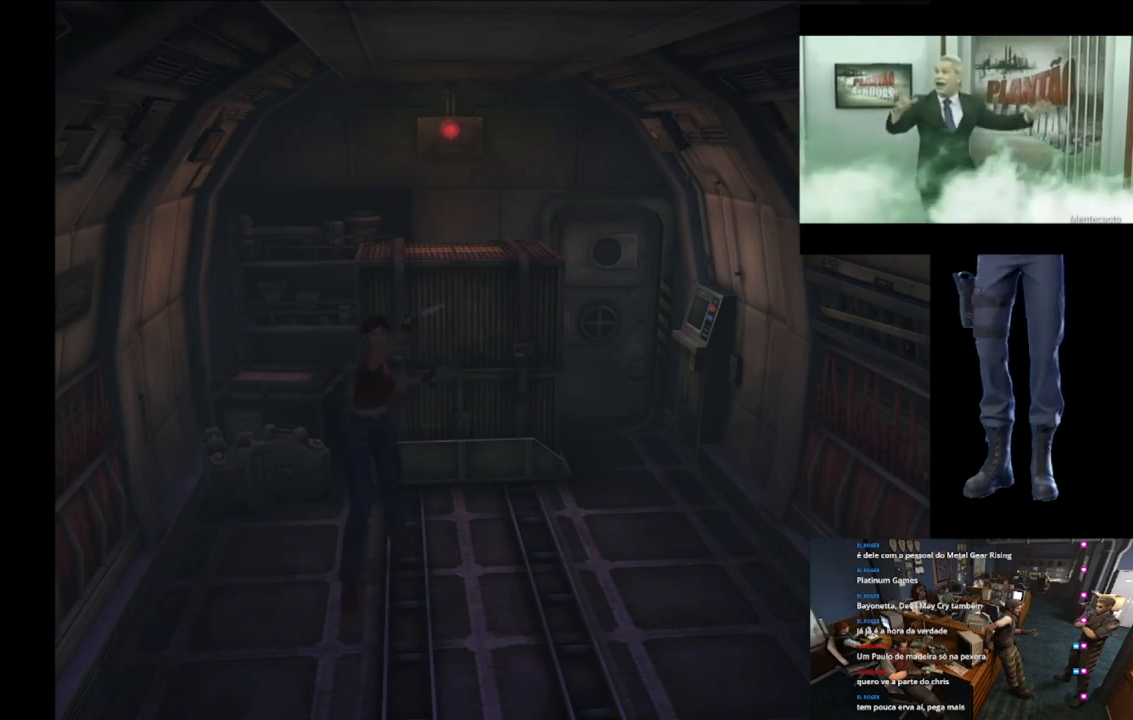
Gameplay with a controller (Xbox layout); each line is a JSON object with the inputs held at the frame after it. "button_events" lists button changes between this image and that frame as [ms after this image, input, new state], when the widget could be followed in between (sticks are given only as held states).
{"buttons": [], "left_stick": "center", "right_stick": "center", "button_events": [[251, "R2", "up"], [267, "A", "up"]]}
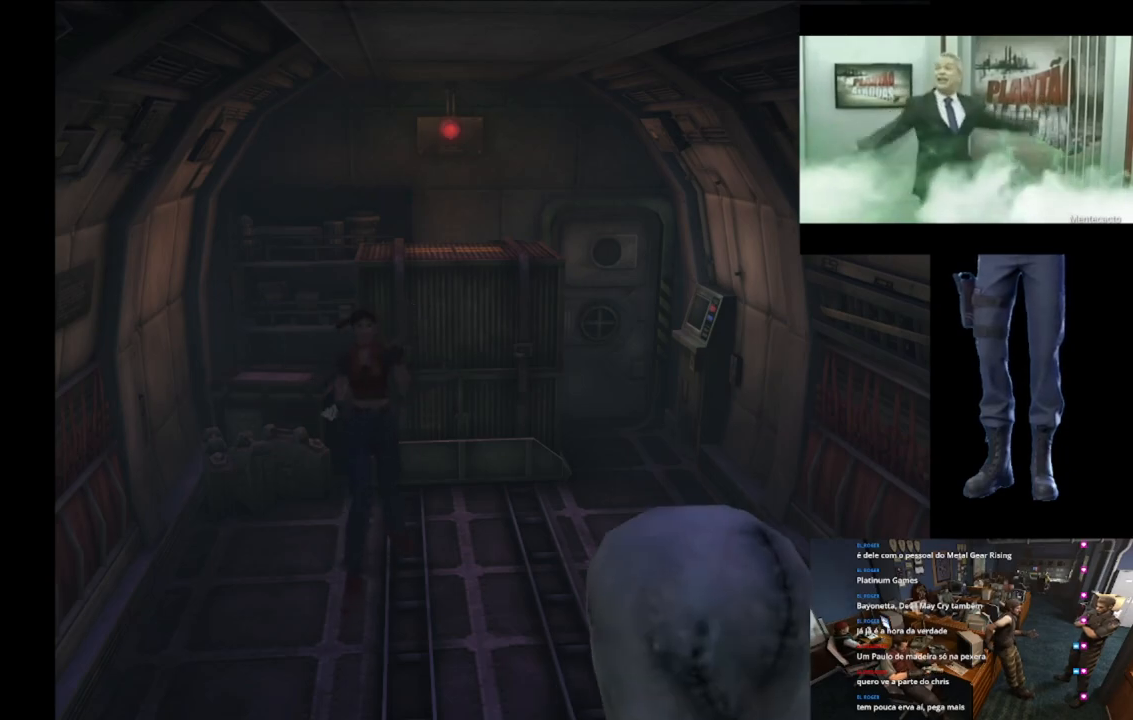
{"buttons": ["X"], "left_stick": "up", "right_stick": "center", "button_events": [[50, "X", "down"]]}
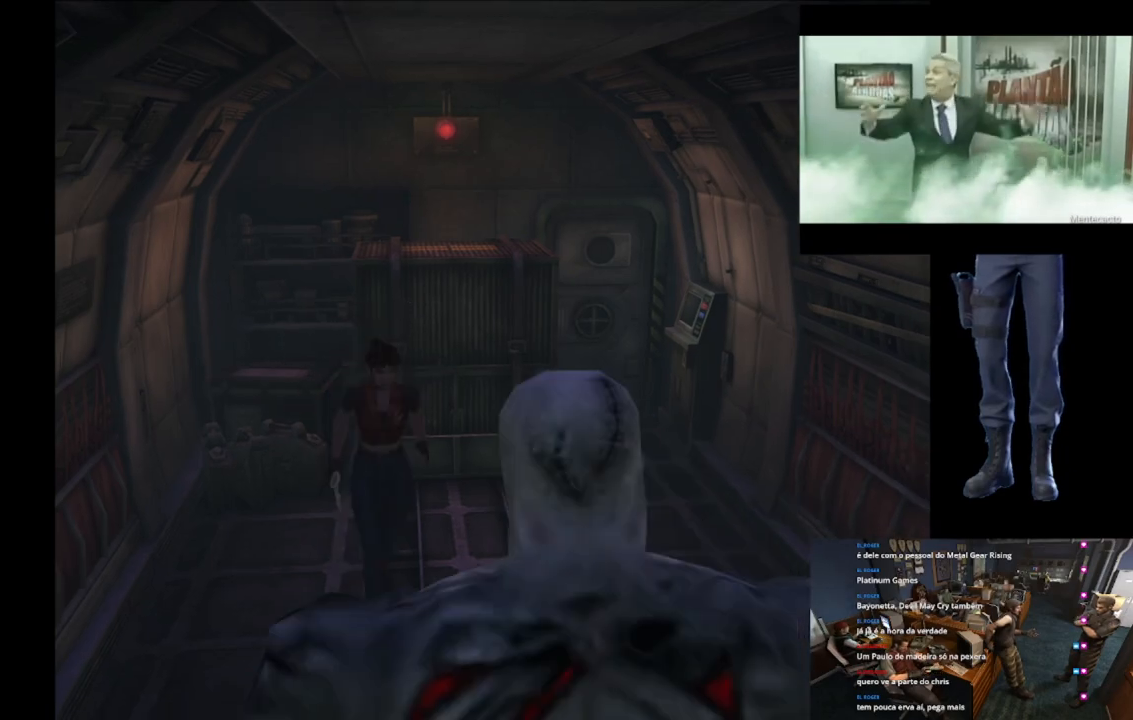
{"buttons": ["X"], "left_stick": "up", "right_stick": "center", "button_events": []}
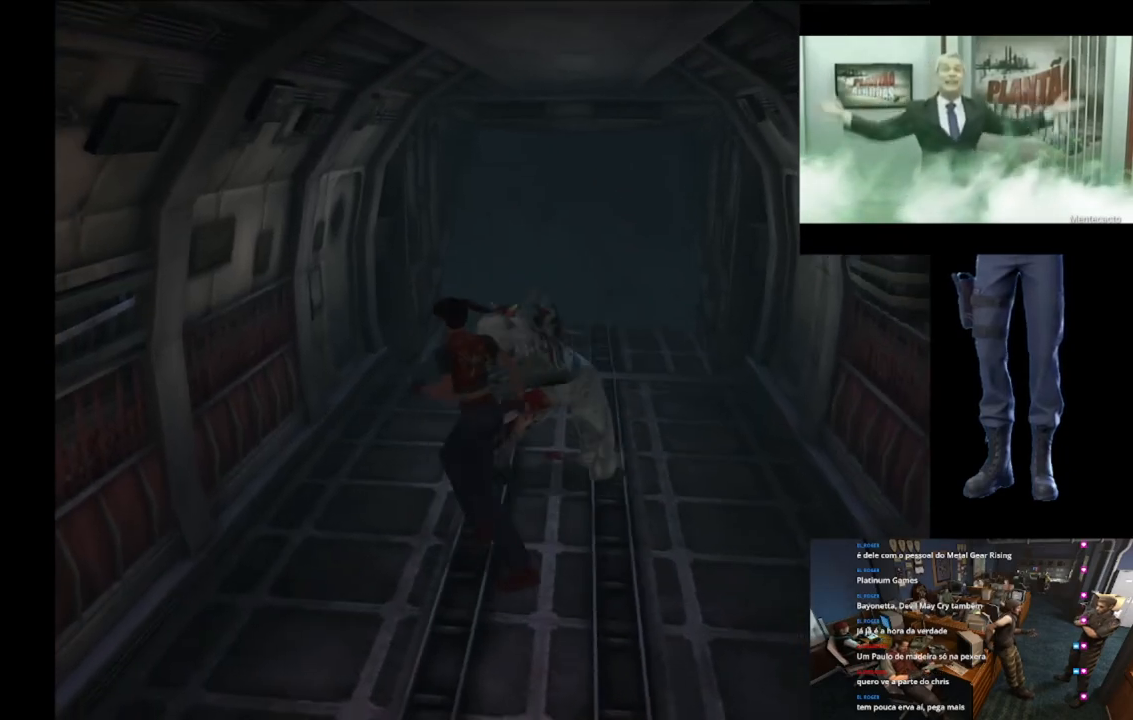
{"buttons": ["X"], "left_stick": "up-right", "right_stick": "center", "button_events": []}
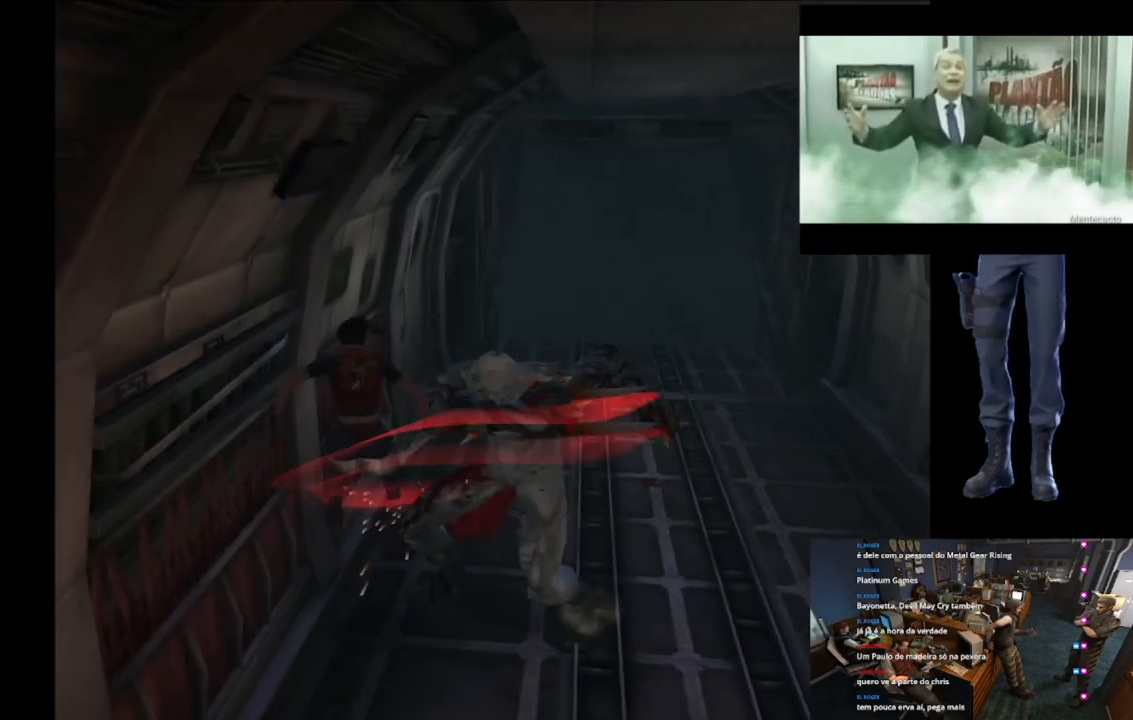
{"buttons": ["X"], "left_stick": "up-right", "right_stick": "center", "button_events": []}
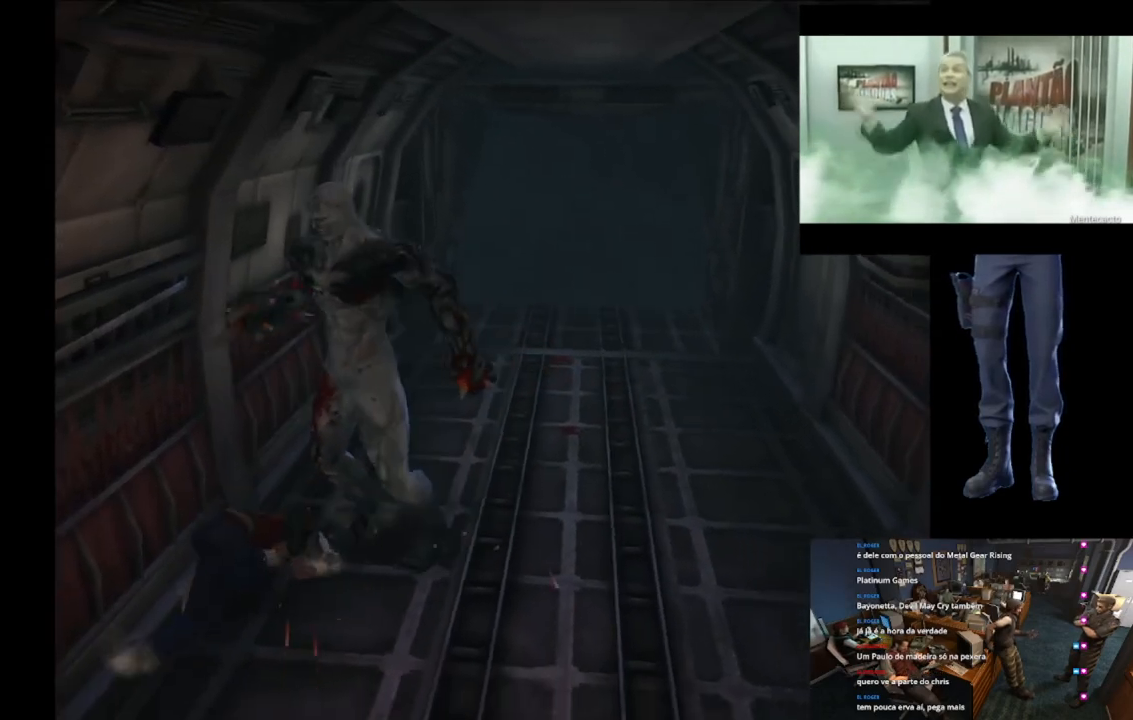
{"buttons": [], "left_stick": "right", "right_stick": "center", "button_events": [[417, "X", "up"]]}
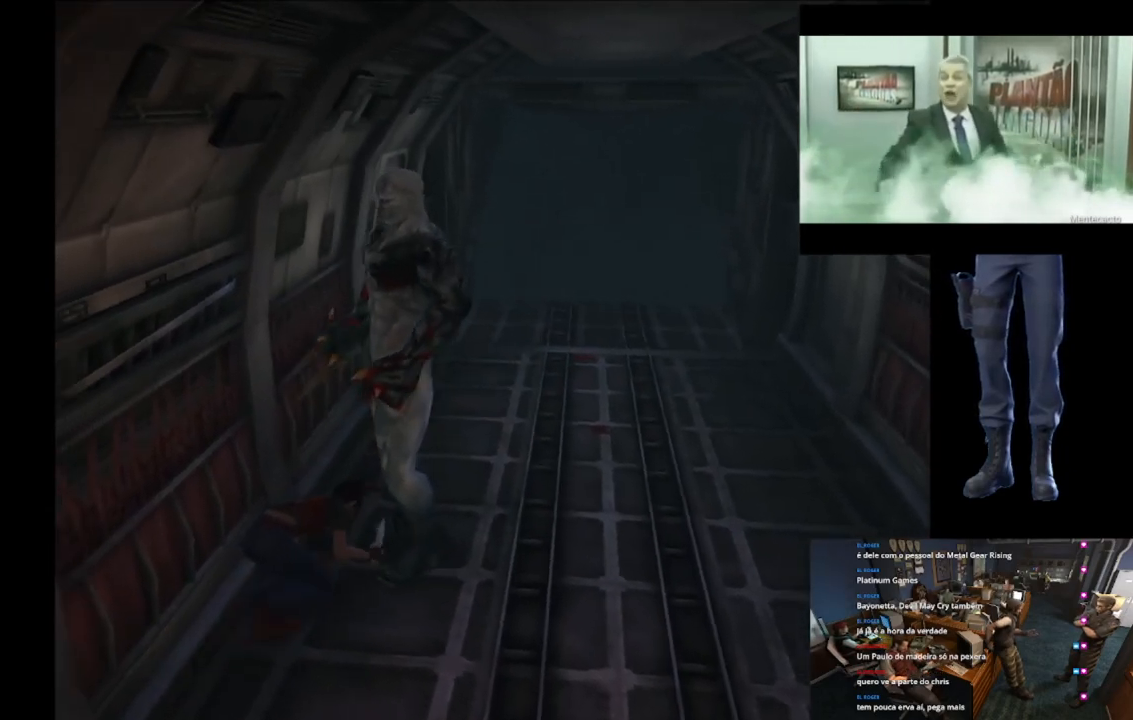
{"buttons": [], "left_stick": "right", "right_stick": "center", "button_events": []}
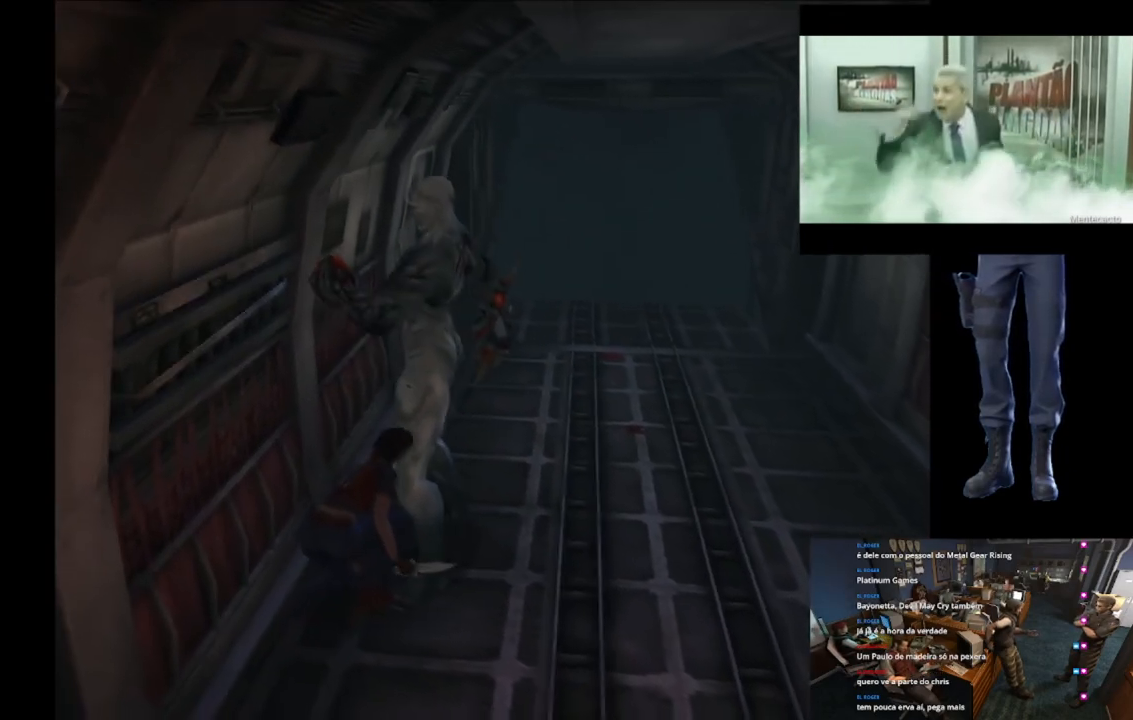
{"buttons": [], "left_stick": "right", "right_stick": "center", "button_events": []}
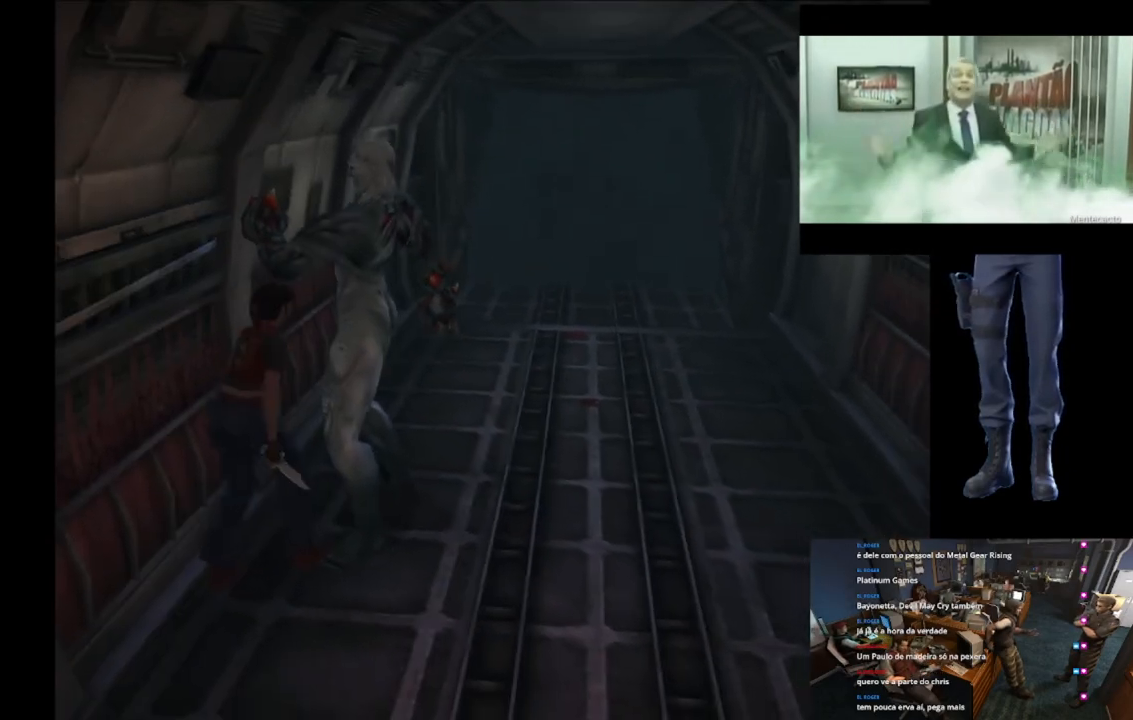
{"buttons": ["X"], "left_stick": "up-right", "right_stick": "center", "button_events": [[417, "X", "down"]]}
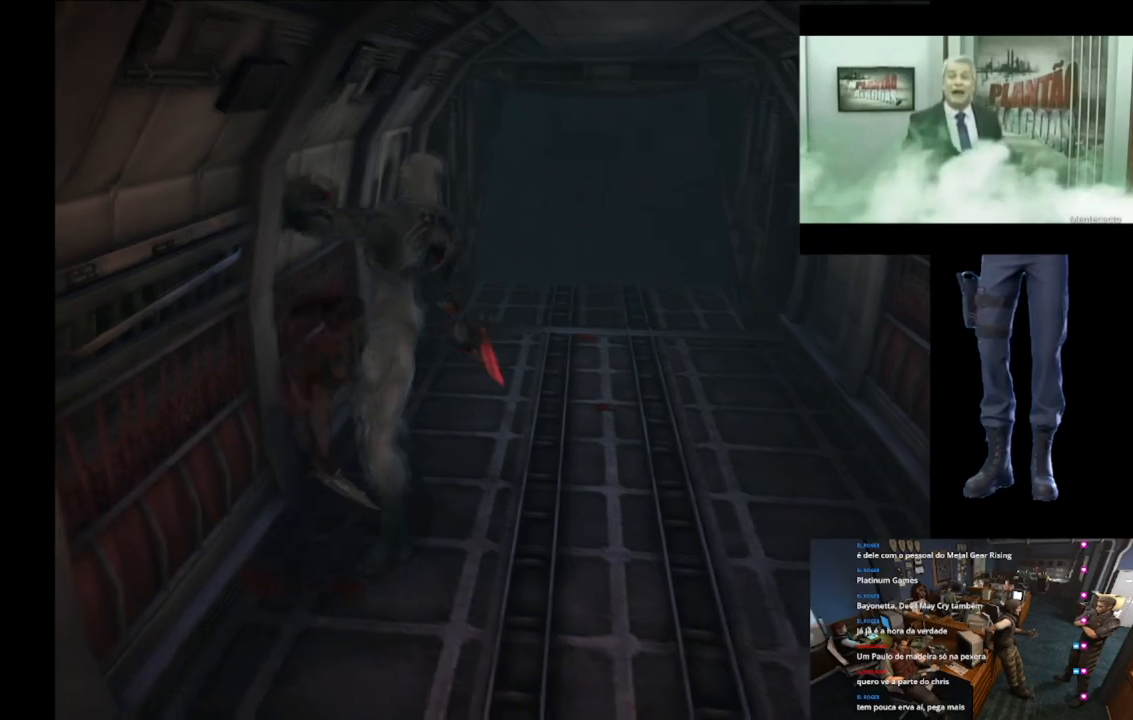
{"buttons": ["X"], "left_stick": "up-left", "right_stick": "center", "button_events": []}
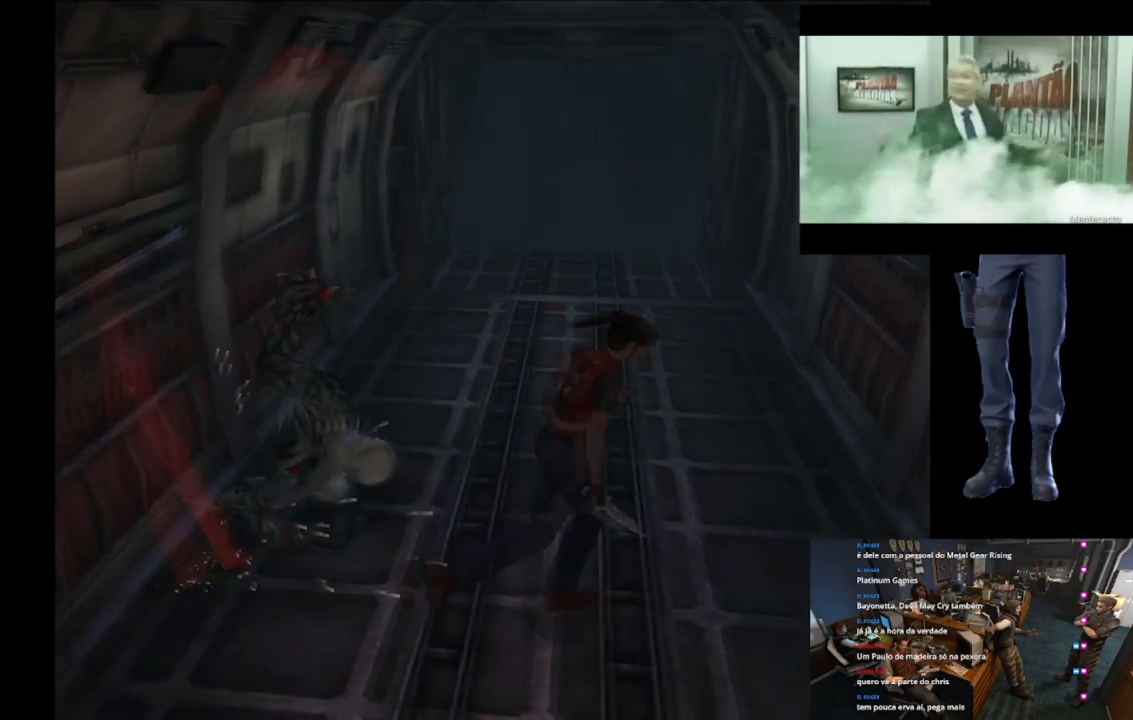
{"buttons": [], "left_stick": "left", "right_stick": "center", "button_events": [[267, "X", "up"]]}
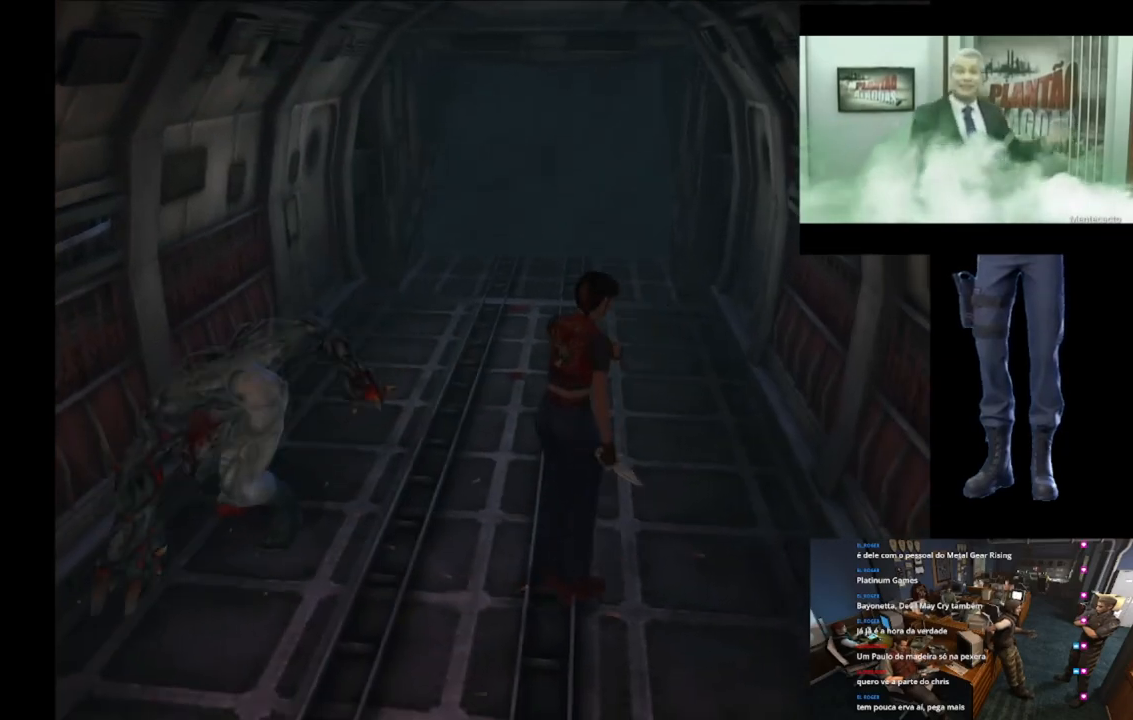
{"buttons": [], "left_stick": "center", "right_stick": "center", "button_events": []}
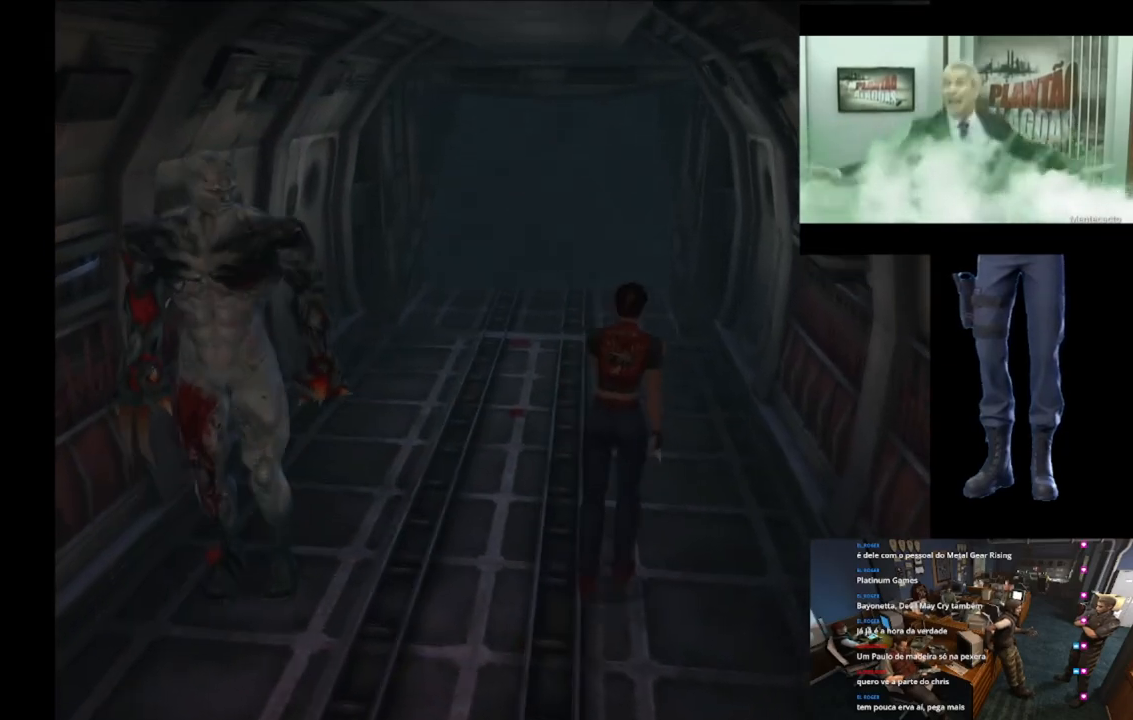
{"buttons": [], "left_stick": "center", "right_stick": "center", "button_events": []}
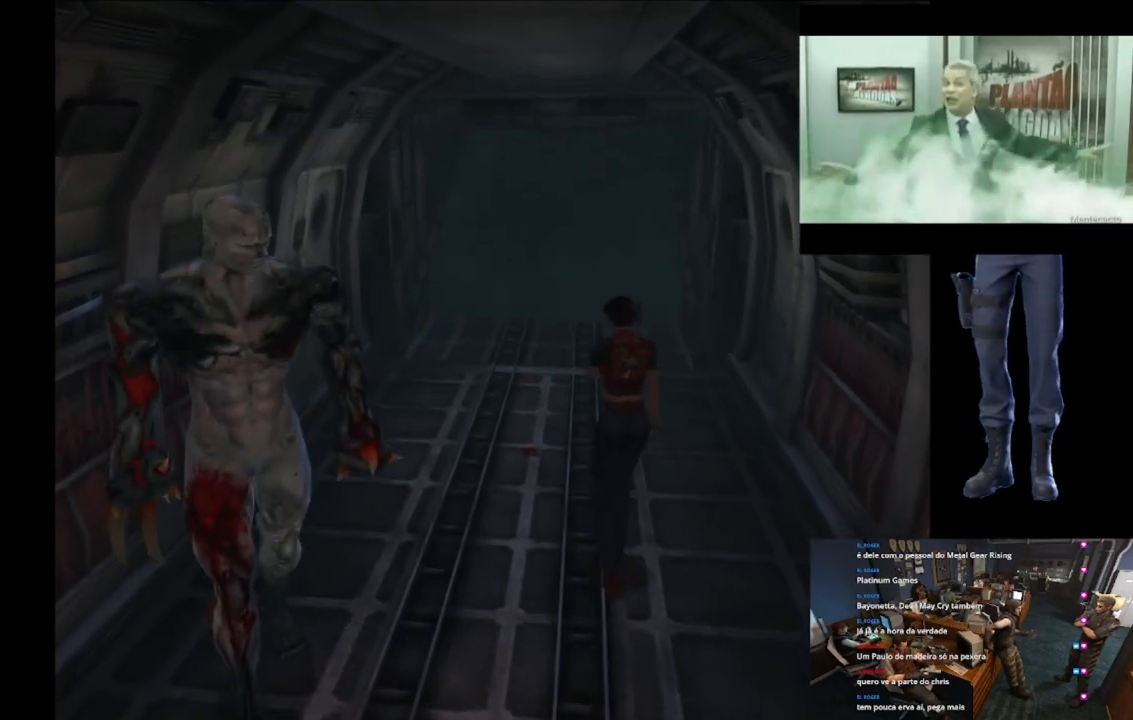
{"buttons": ["X"], "left_stick": "up-left", "right_stick": "center", "button_events": [[417, "X", "down"]]}
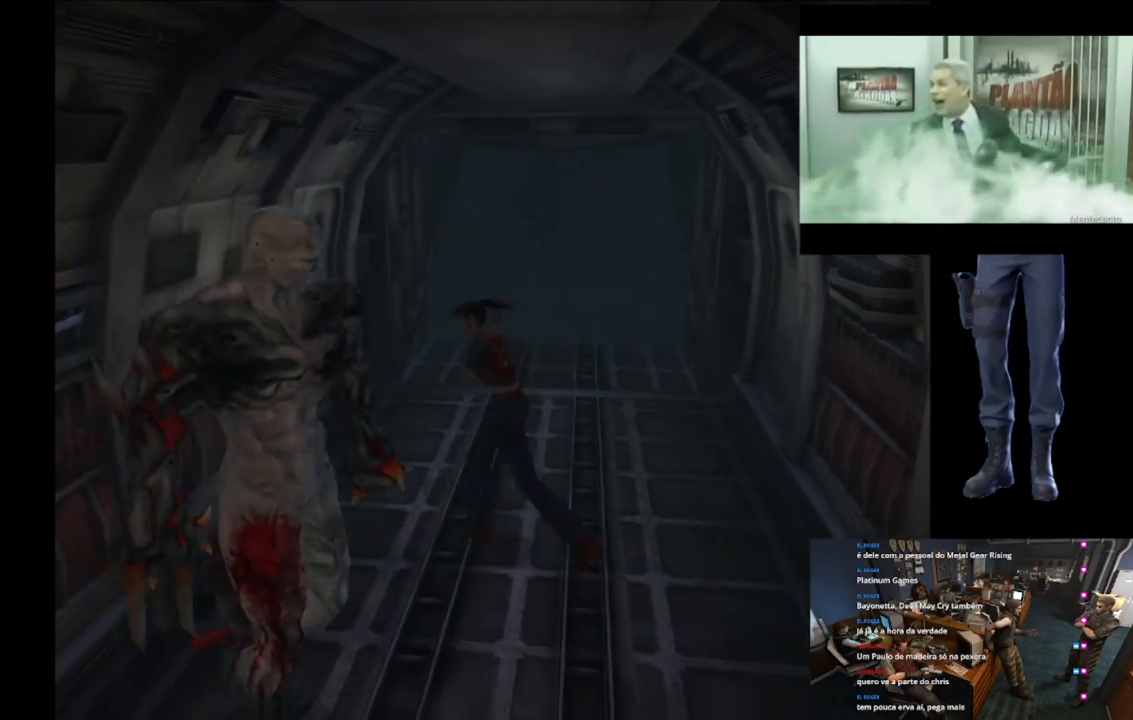
{"buttons": ["X"], "left_stick": "up-left", "right_stick": "center", "button_events": []}
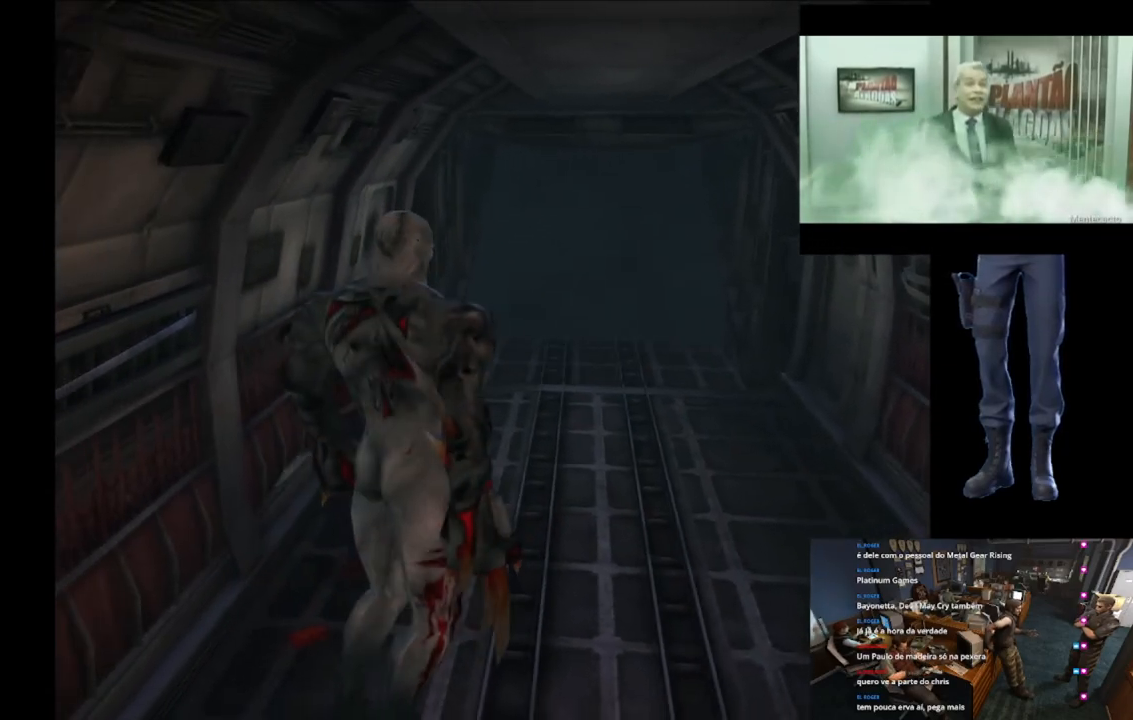
{"buttons": ["X"], "left_stick": "up-left", "right_stick": "center", "button_events": []}
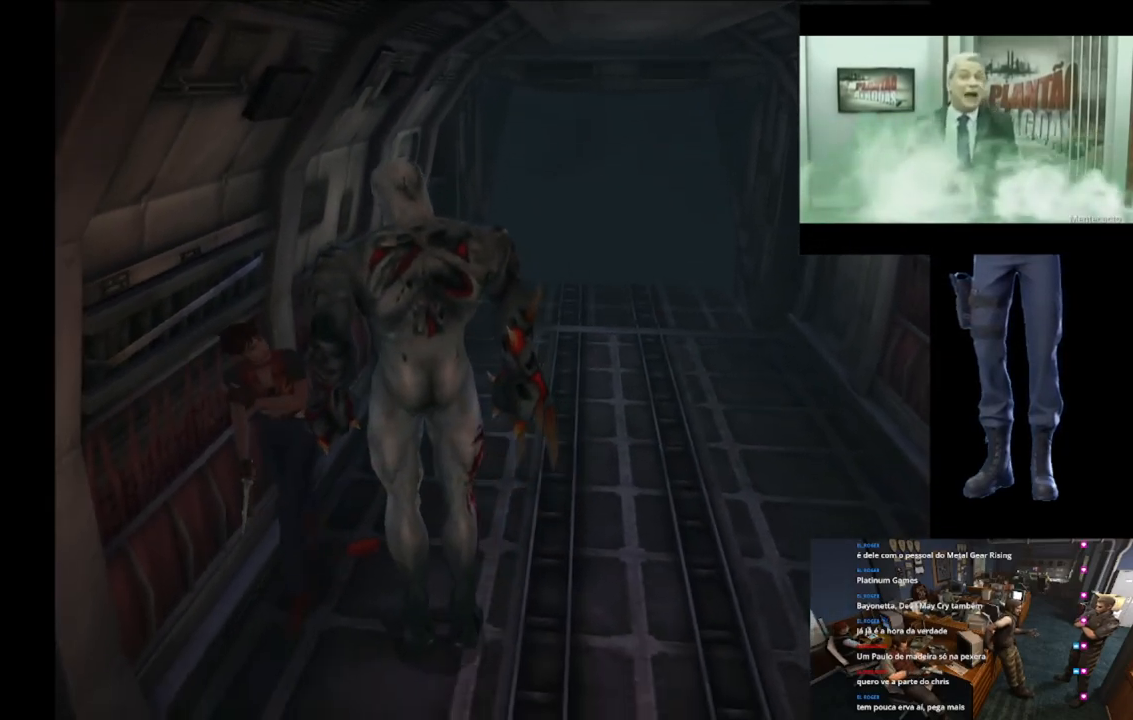
{"buttons": ["X"], "left_stick": "up-left", "right_stick": "center", "button_events": []}
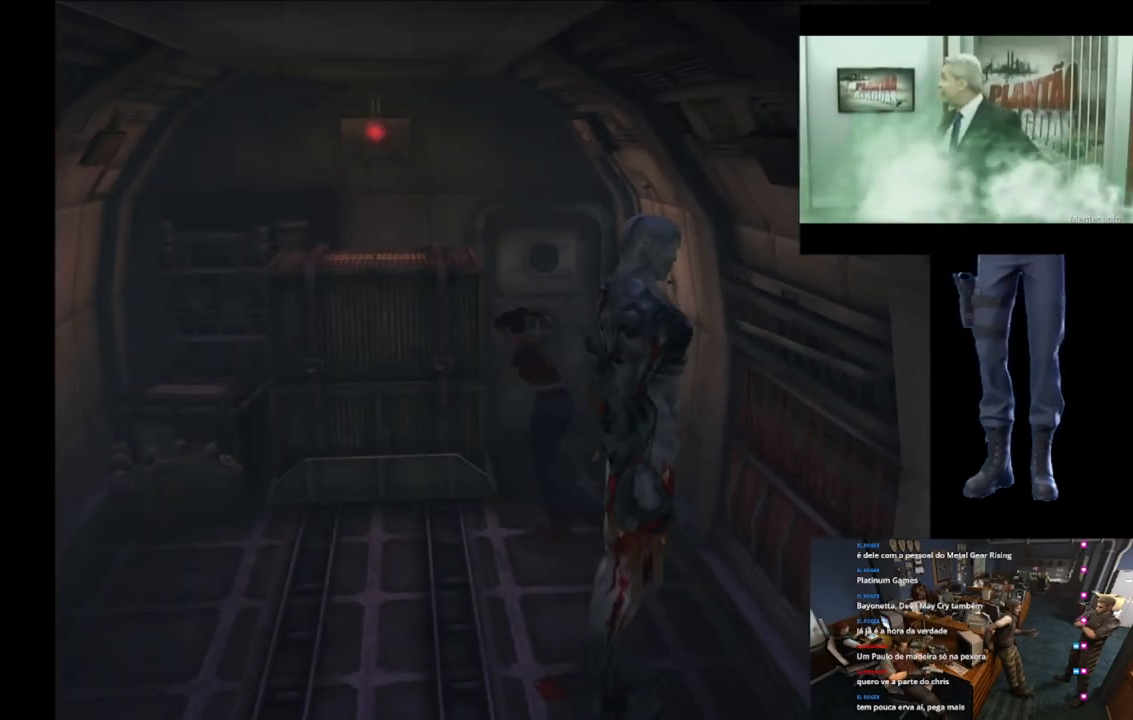
{"buttons": ["X"], "left_stick": "up-left", "right_stick": "center", "button_events": []}
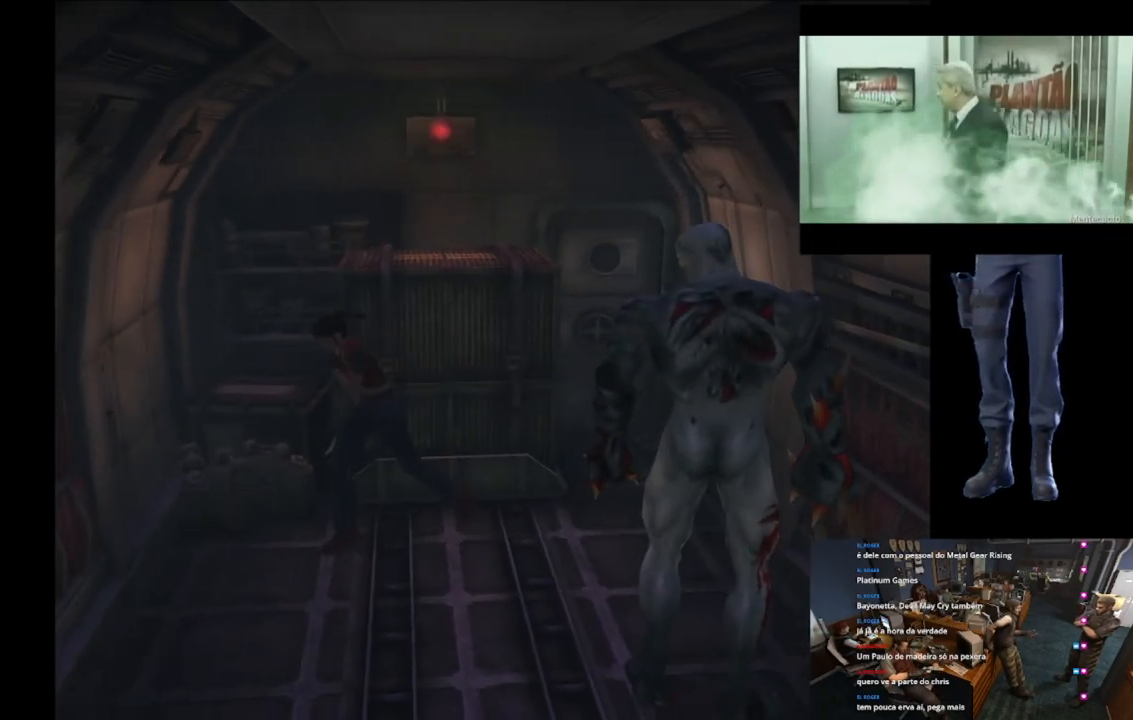
{"buttons": ["X"], "left_stick": "up-left", "right_stick": "center", "button_events": []}
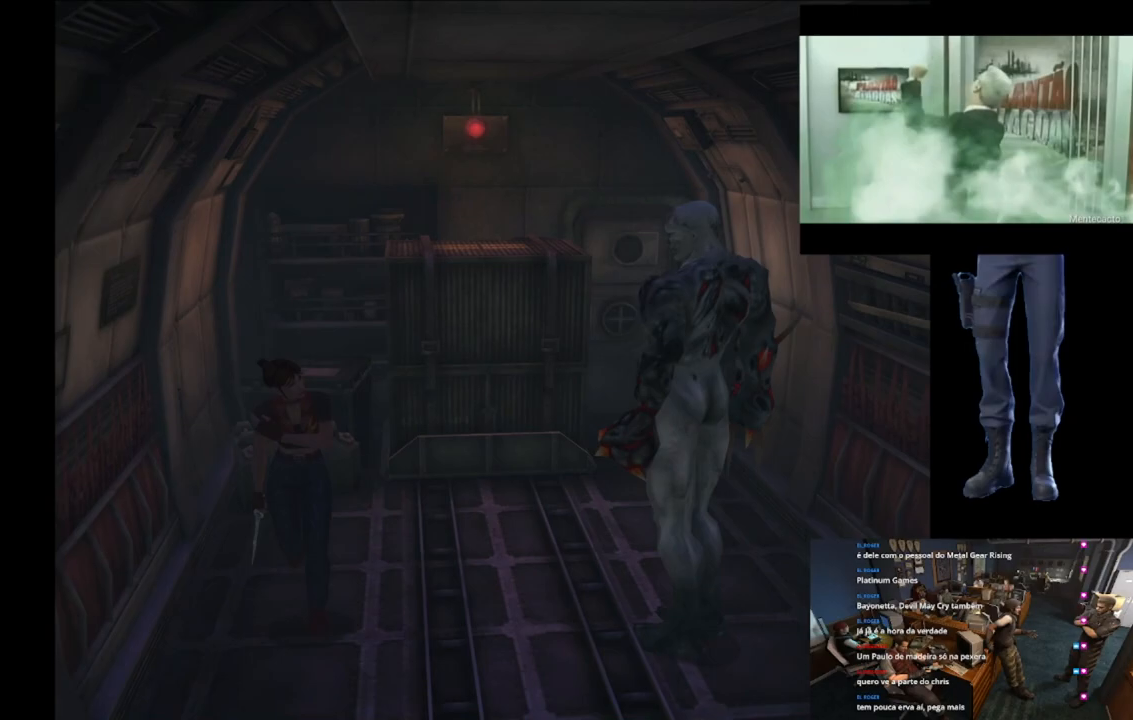
{"buttons": ["X"], "left_stick": "up-left", "right_stick": "center", "button_events": []}
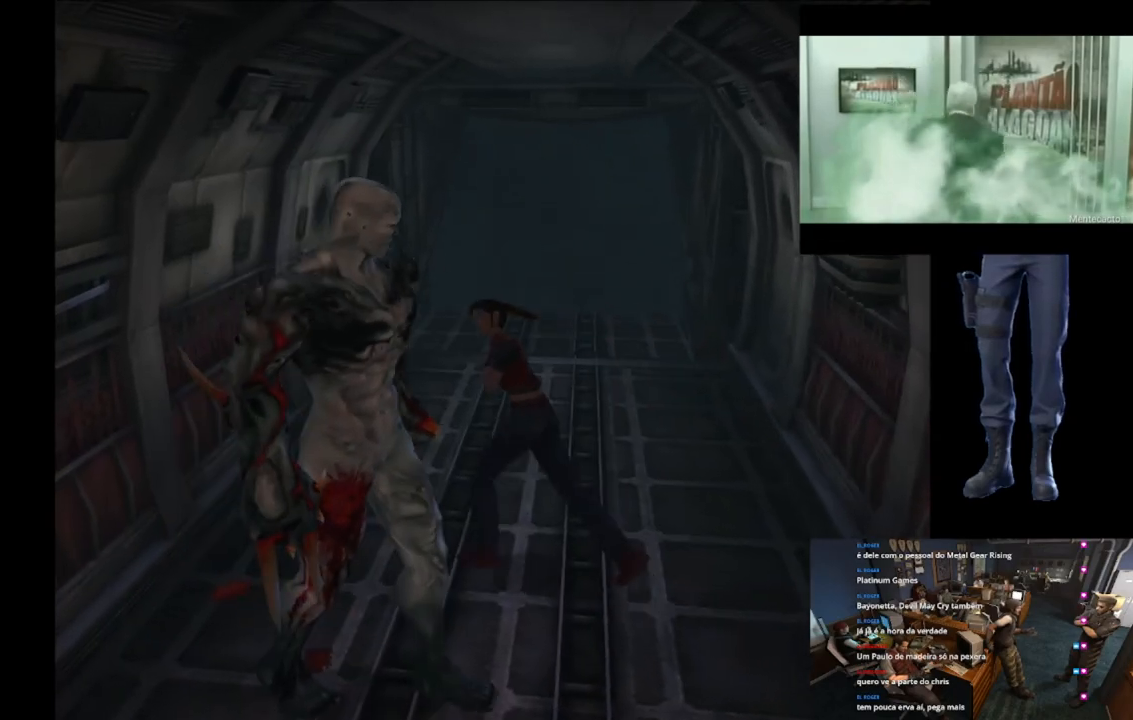
{"buttons": ["X"], "left_stick": "up-left", "right_stick": "center", "button_events": []}
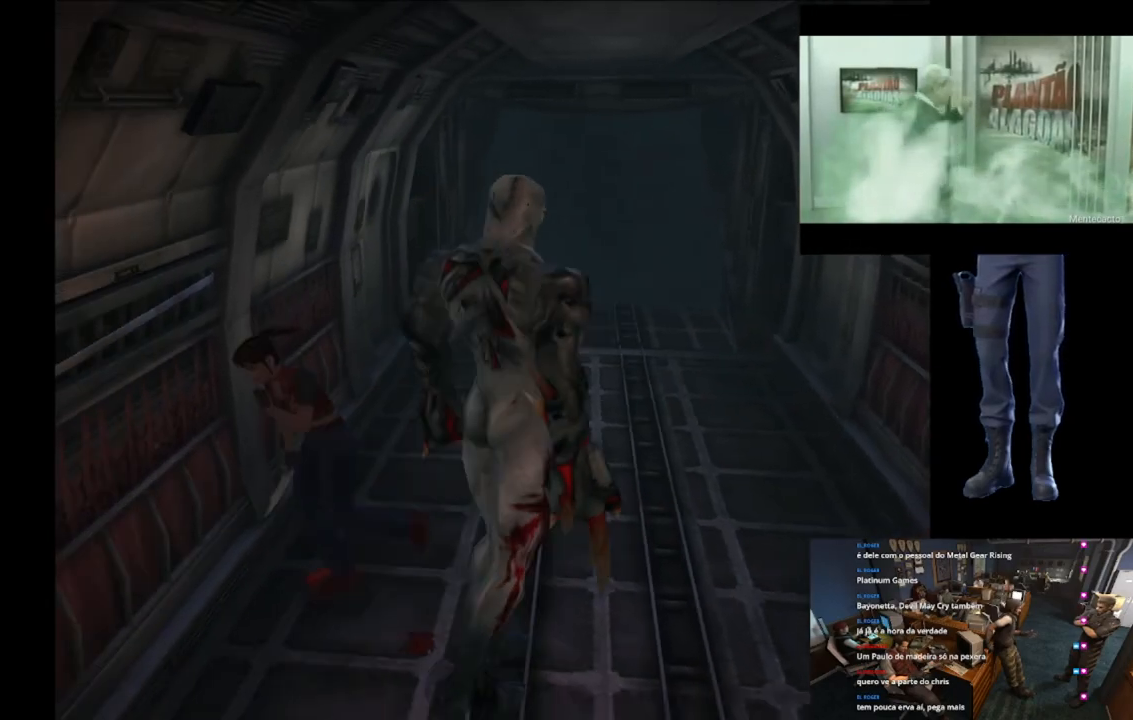
{"buttons": ["X"], "left_stick": "up-left", "right_stick": "center", "button_events": []}
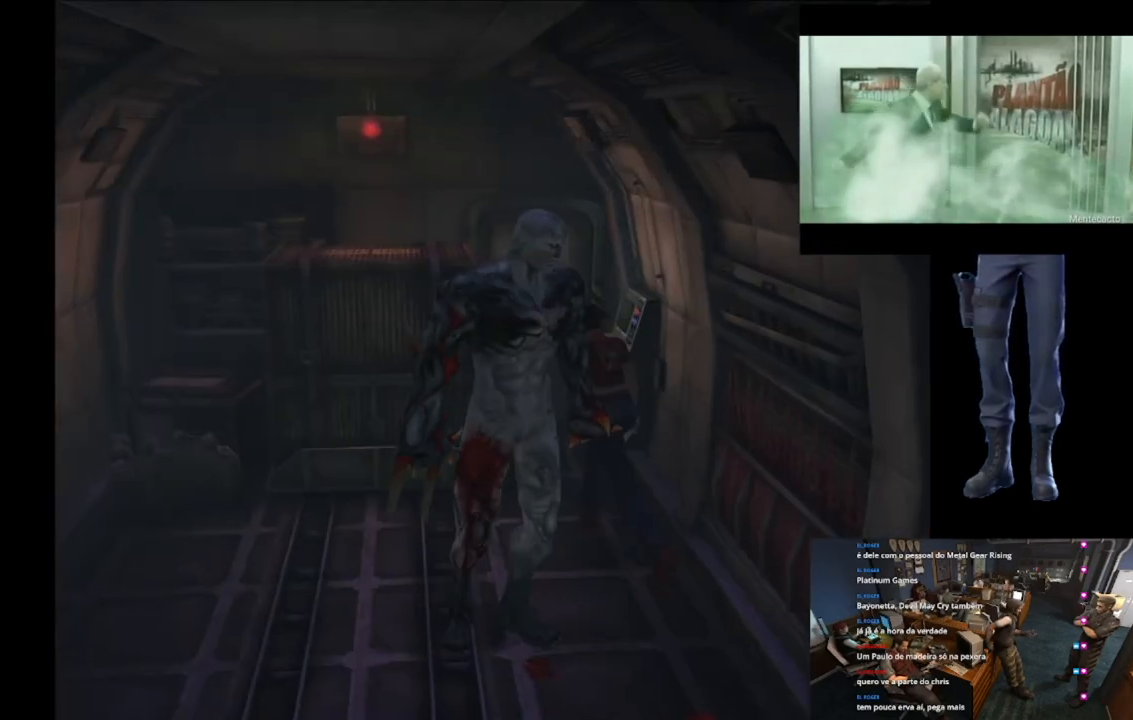
{"buttons": ["X"], "left_stick": "up-left", "right_stick": "center", "button_events": []}
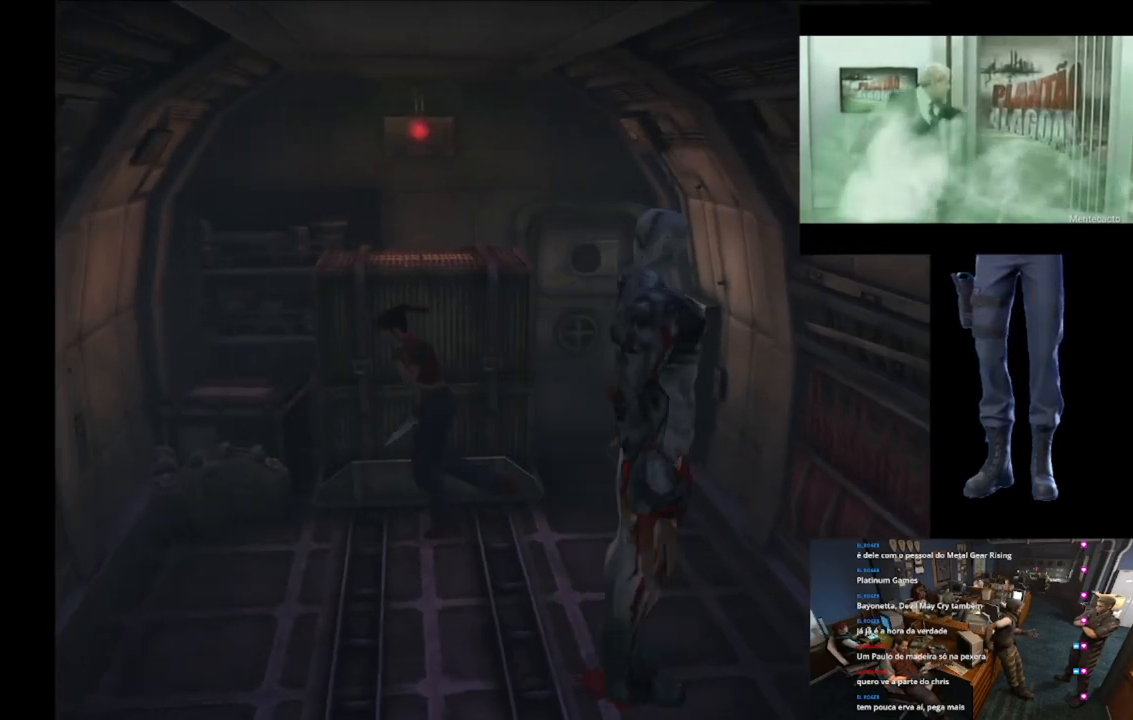
{"buttons": ["X"], "left_stick": "up-left", "right_stick": "center", "button_events": []}
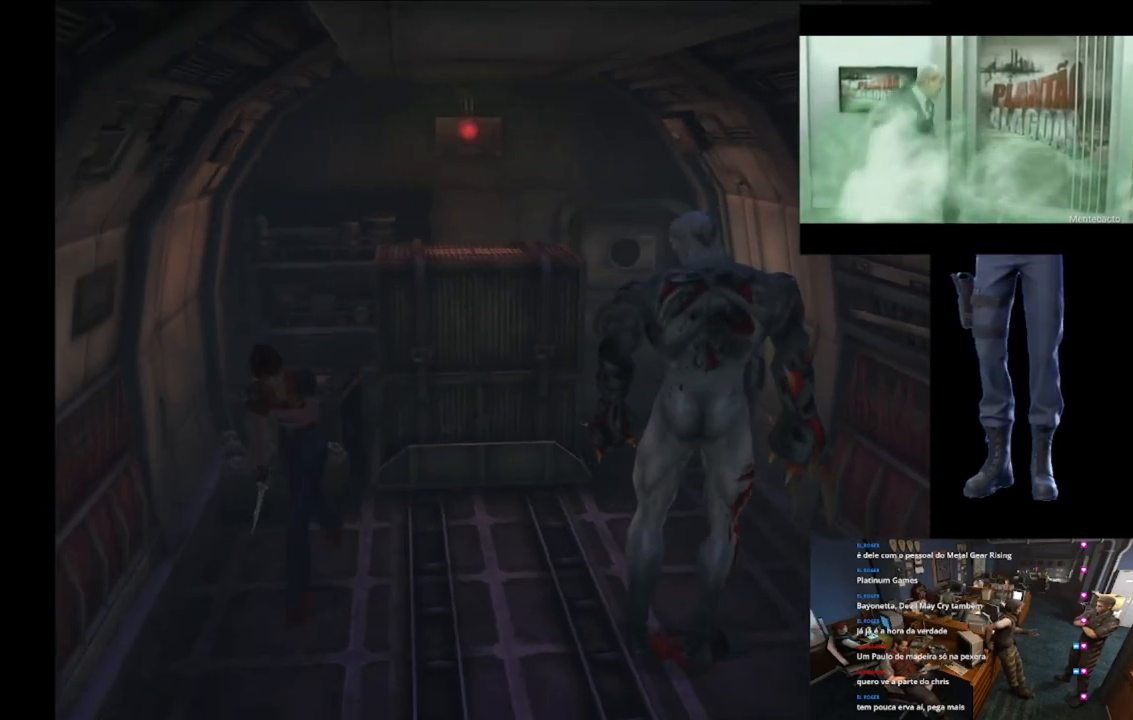
{"buttons": ["X"], "left_stick": "up-left", "right_stick": "center", "button_events": []}
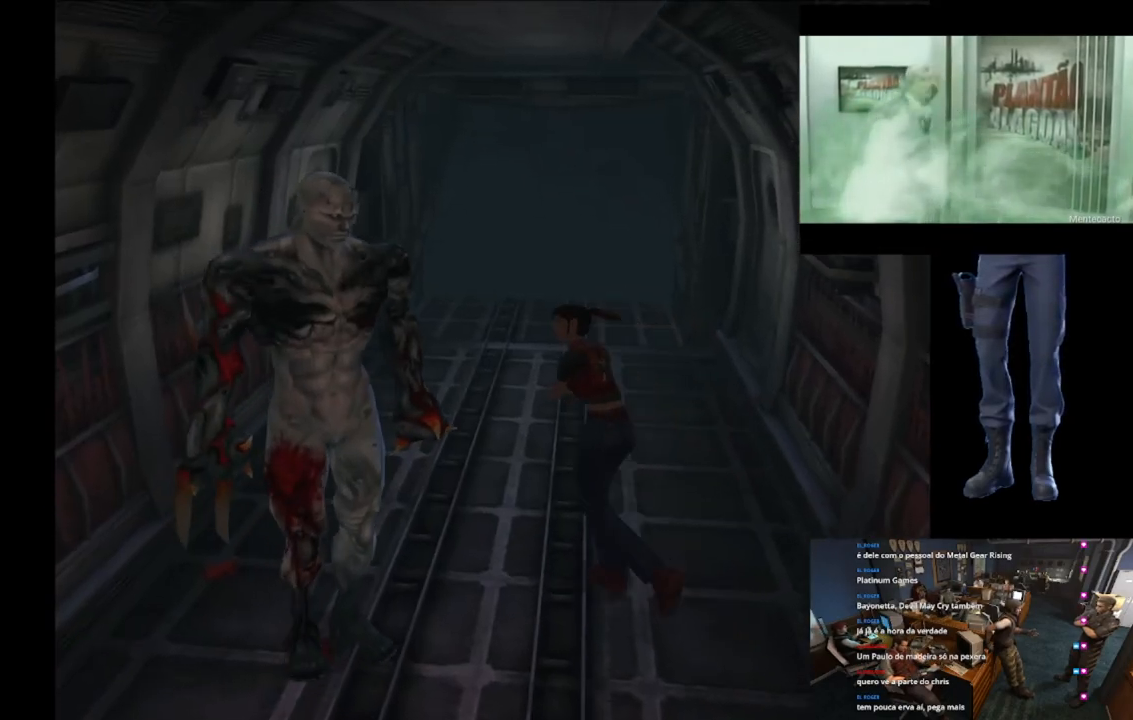
{"buttons": ["X"], "left_stick": "up-left", "right_stick": "center", "button_events": []}
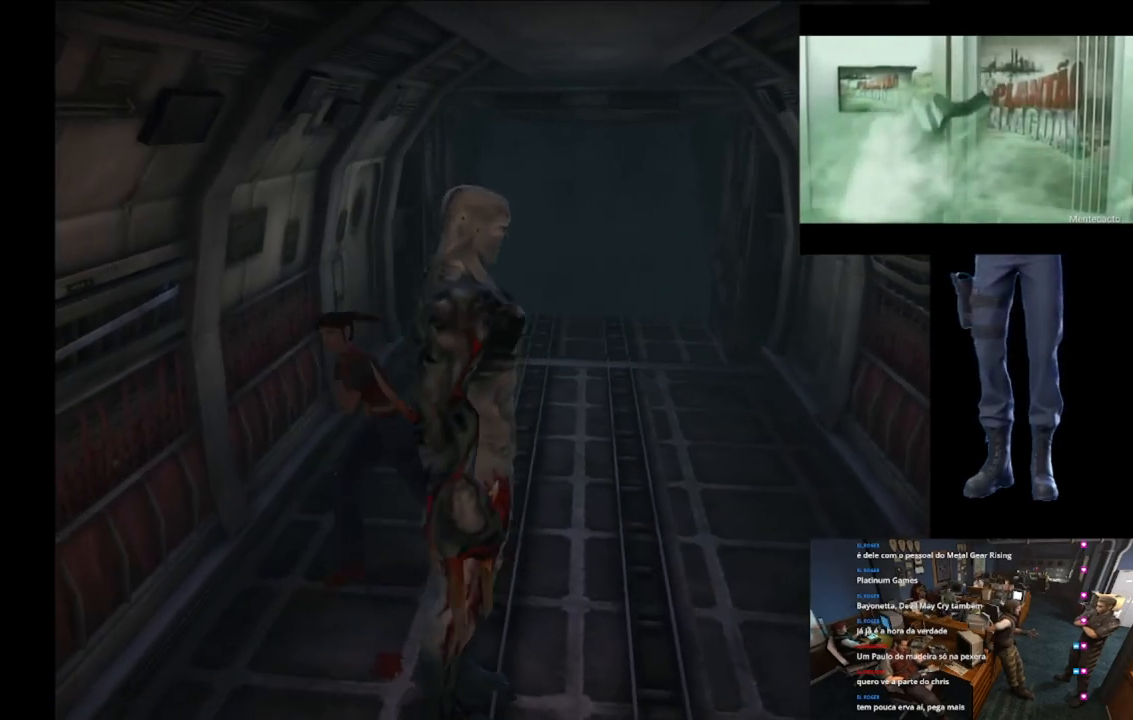
{"buttons": ["X"], "left_stick": "up-left", "right_stick": "center", "button_events": []}
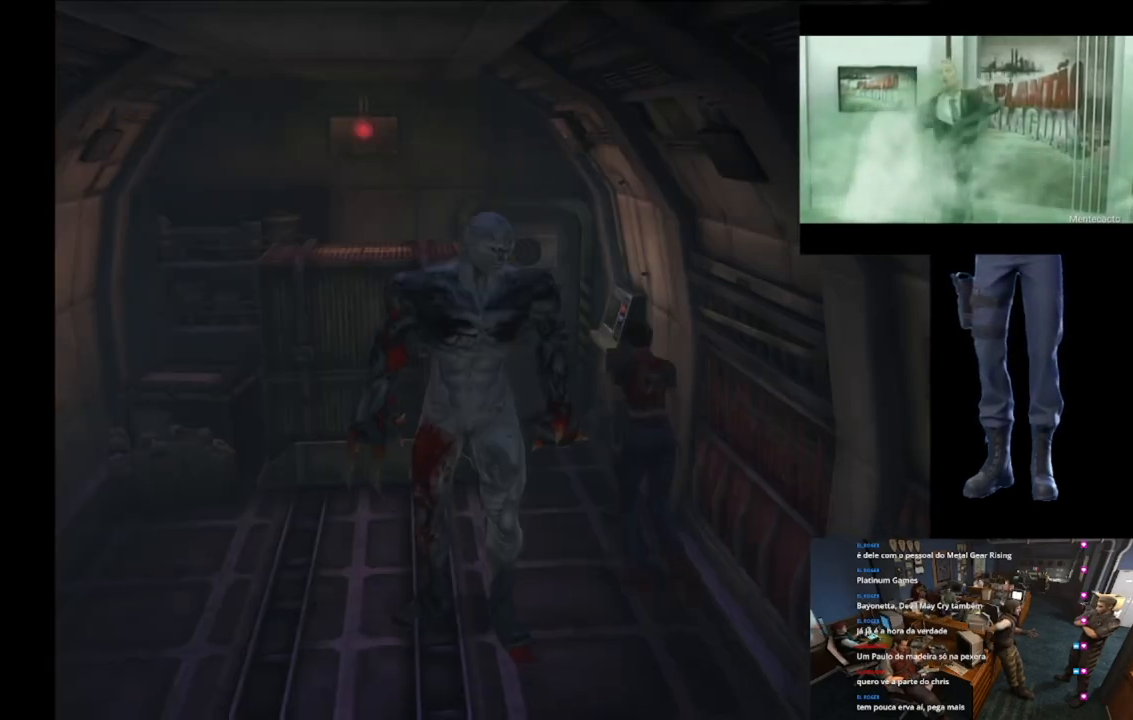
{"buttons": ["X"], "left_stick": "up-left", "right_stick": "center", "button_events": []}
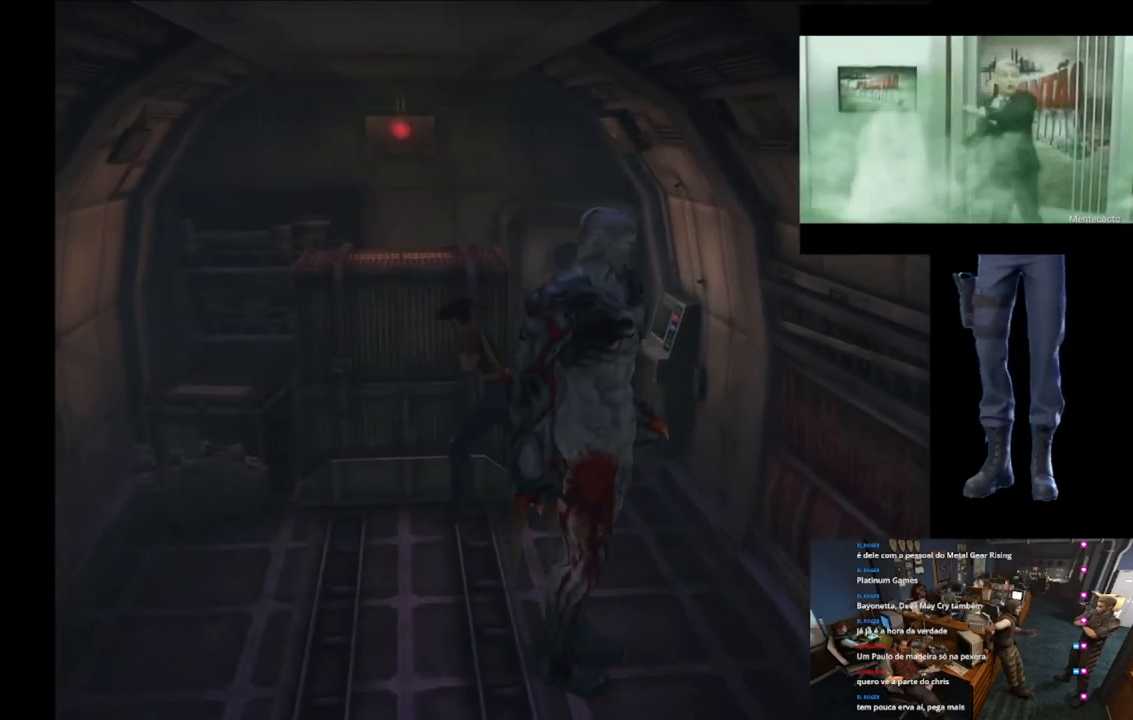
{"buttons": ["X"], "left_stick": "up-left", "right_stick": "center", "button_events": []}
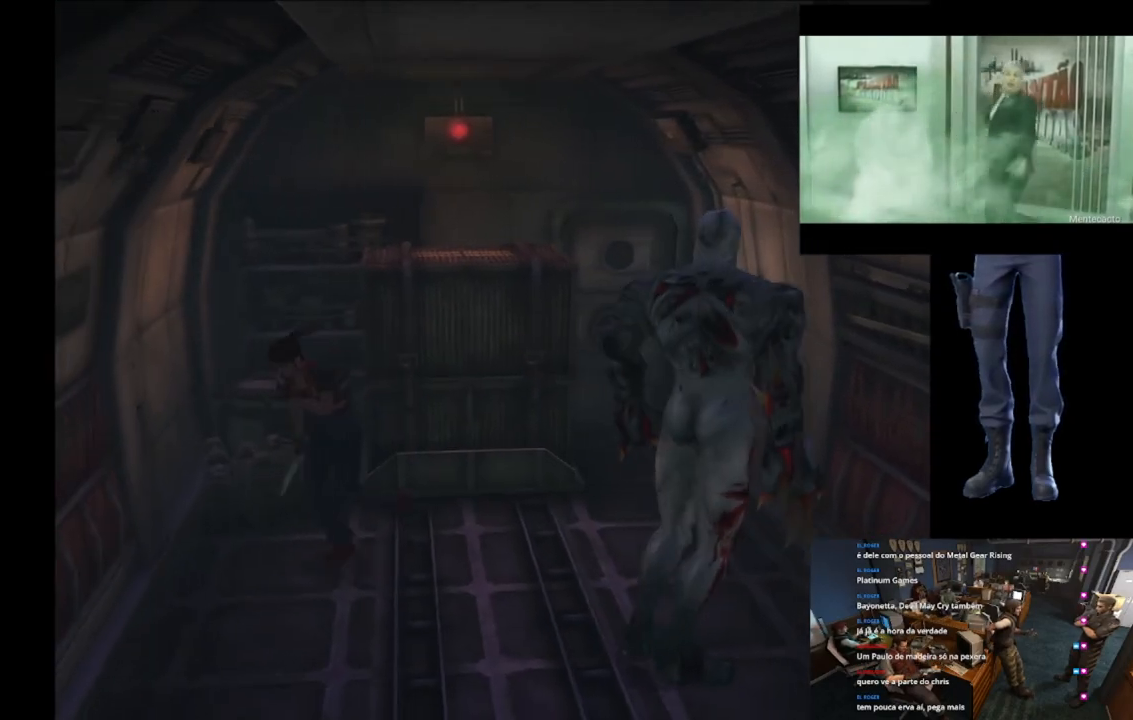
{"buttons": ["X"], "left_stick": "up-left", "right_stick": "center", "button_events": []}